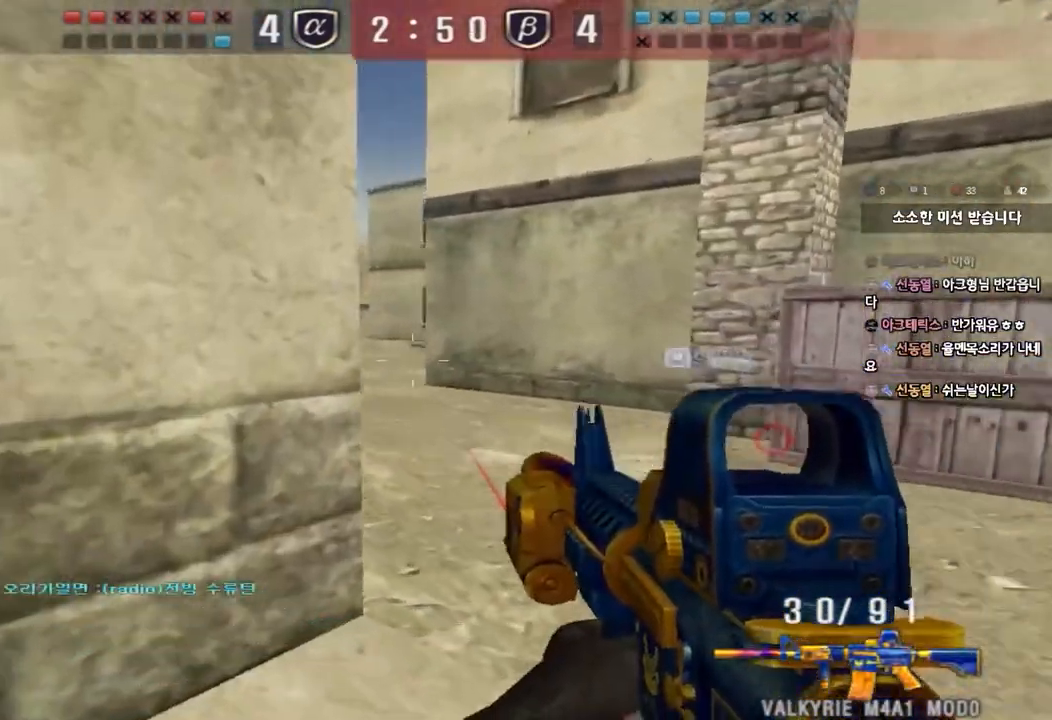
Gameplay with keyboard; each line is a JSON object with the keys held at the frame after it. "events" lists presses ("down") and releases ("up") of "a", "ctrl", "d", "e", "f", "q", "r", "s", "shift", "space", "tab" and "w" between this image and that frame as [ms after this image, input, new state], when the widget could be followed in between. No other keys are recorded. Mouse input is not recorded.
{"keys": ["shift"], "events": [[100, "a", "down"], [467, "a", "up"]]}
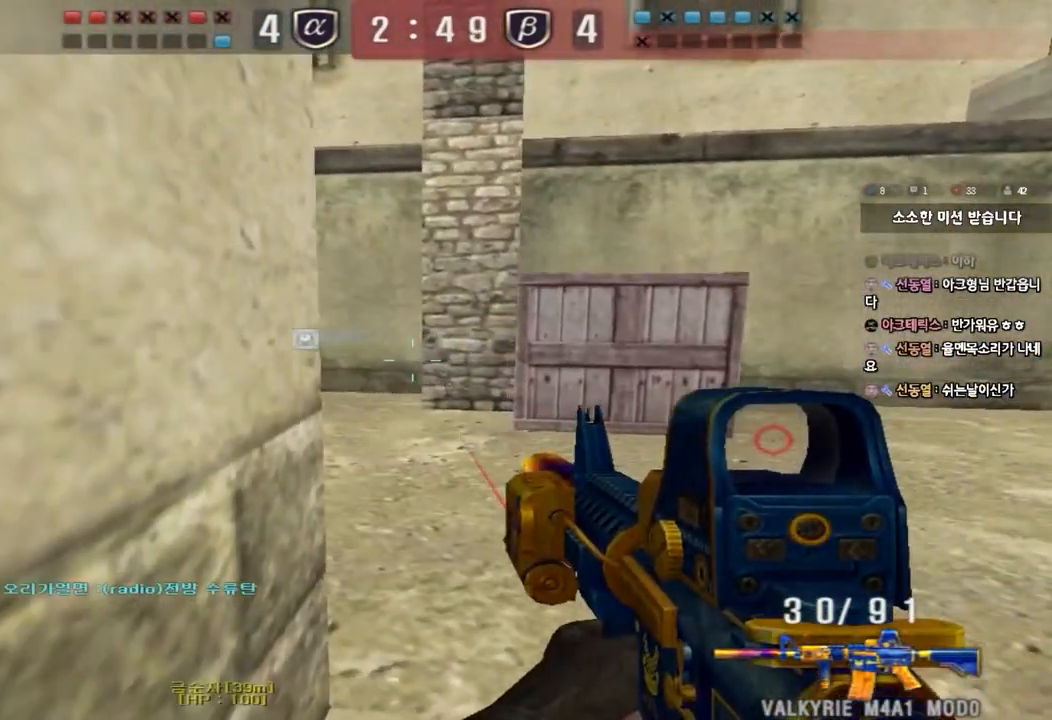
{"keys": ["d", "w"], "events": [[50, "d", "down"], [67, "w", "down"], [83, "shift", "up"], [150, "ctrl", "down"], [250, "ctrl", "up"]]}
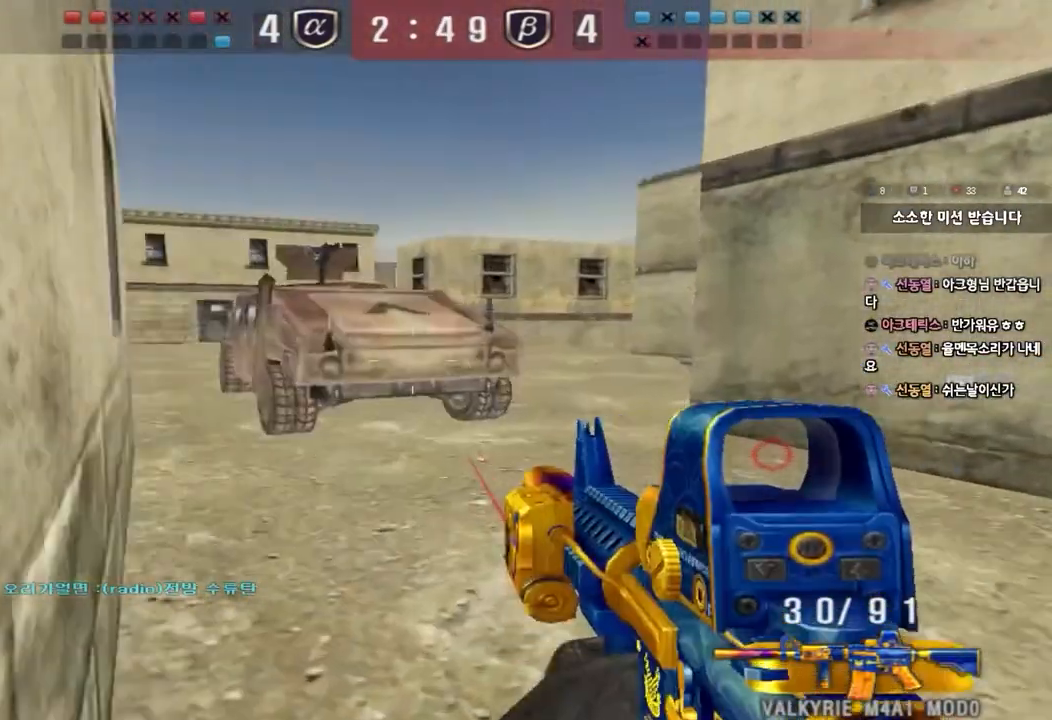
{"keys": ["a", "w"], "events": [[17, "ctrl", "down"], [17, "d", "up"], [33, "w", "up"], [117, "ctrl", "up"], [133, "w", "down"], [167, "a", "down"], [367, "ctrl", "down"], [383, "w", "up"], [400, "a", "up"], [483, "ctrl", "up"], [483, "w", "down"], [500, "a", "down"]]}
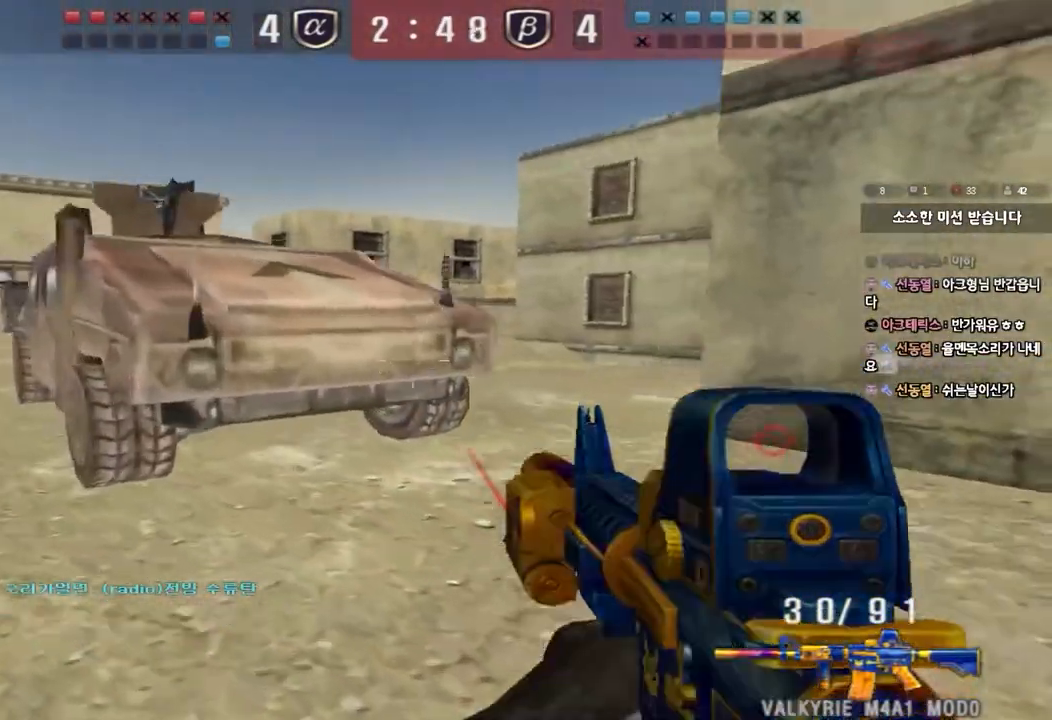
{"keys": ["d", "w"], "events": [[233, "w", "up"], [250, "ctrl", "down"], [267, "a", "up"], [317, "ctrl", "up"], [333, "d", "down"], [333, "w", "down"]]}
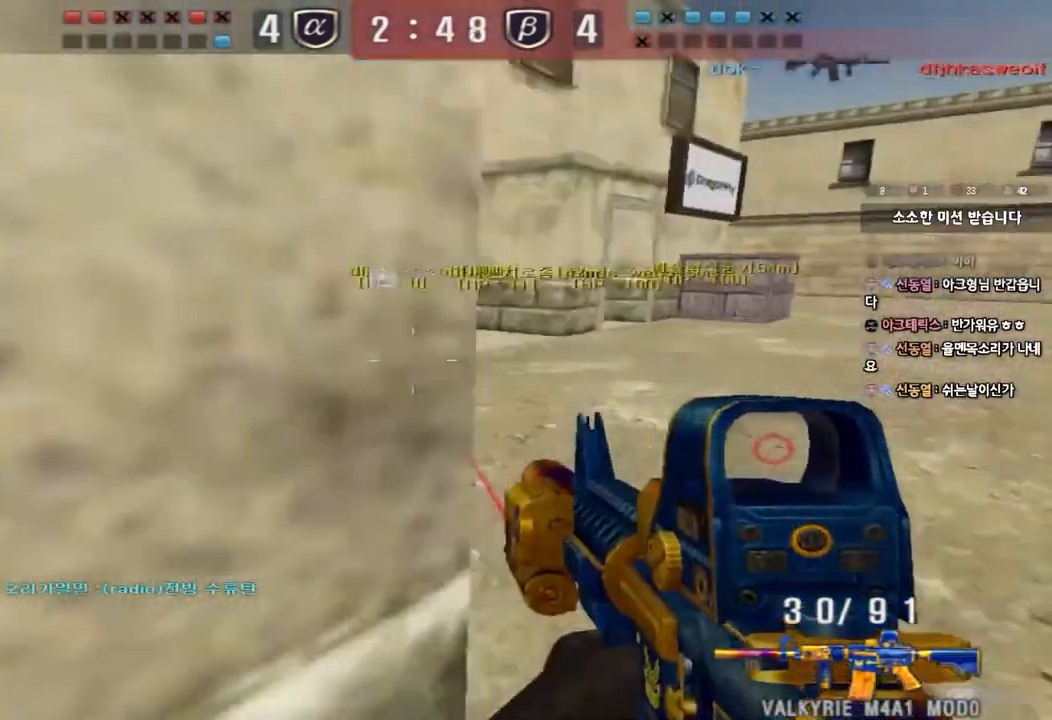
{"keys": ["d", "w"], "events": [[50, "ctrl", "down"], [50, "d", "up"], [67, "w", "up"], [133, "ctrl", "up"], [150, "d", "down"], [150, "w", "down"], [300, "ctrl", "down"], [317, "d", "up"], [333, "w", "up"], [383, "ctrl", "up"], [400, "d", "down"], [400, "w", "down"]]}
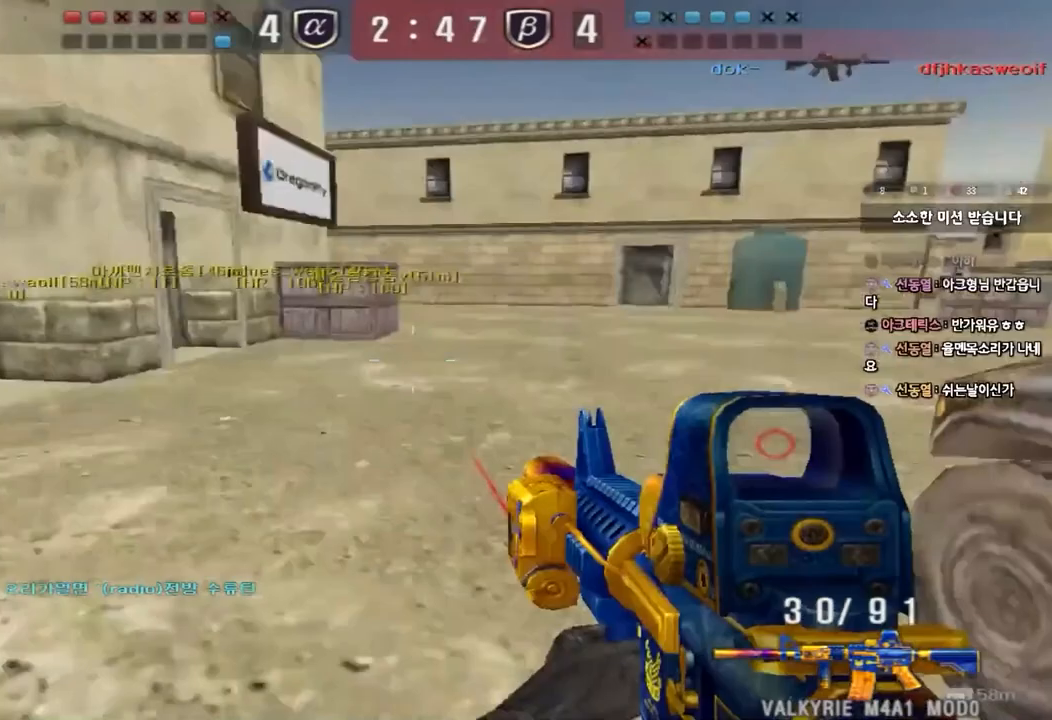
{"keys": ["shift"], "events": [[17, "a", "down"], [33, "d", "up"], [50, "shift", "down"], [167, "w", "up"], [200, "a", "up"], [283, "d", "down"], [300, "s", "down"], [483, "s", "up"], [500, "d", "up"]]}
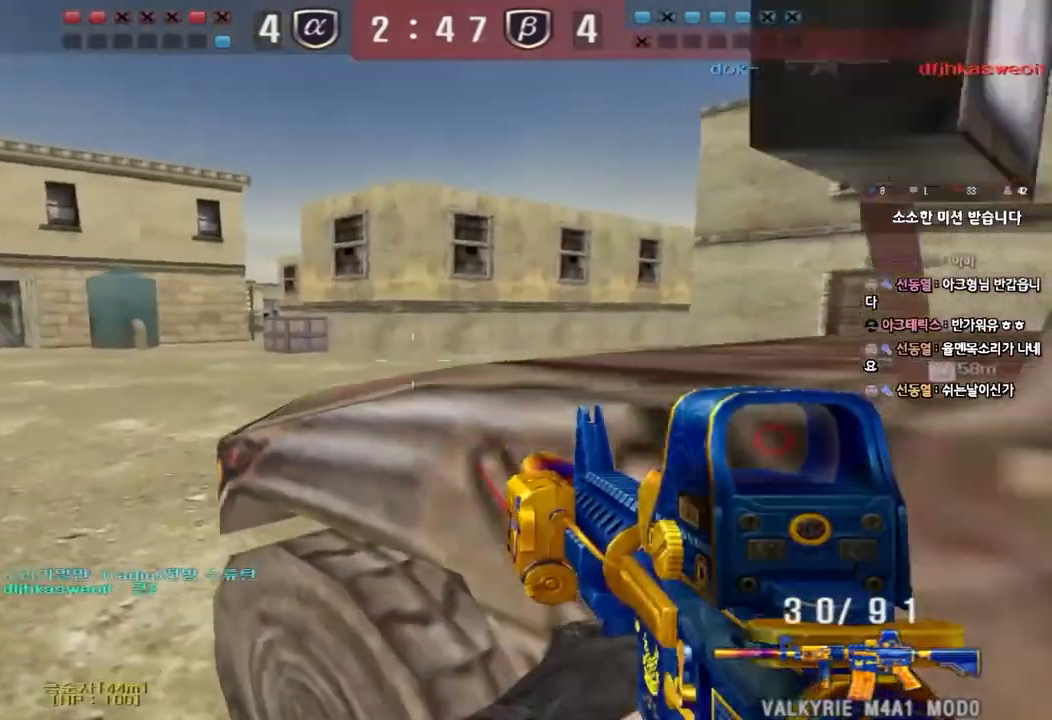
{"keys": ["shift", "tab", "w"], "events": [[100, "tab", "down"], [283, "w", "down"]]}
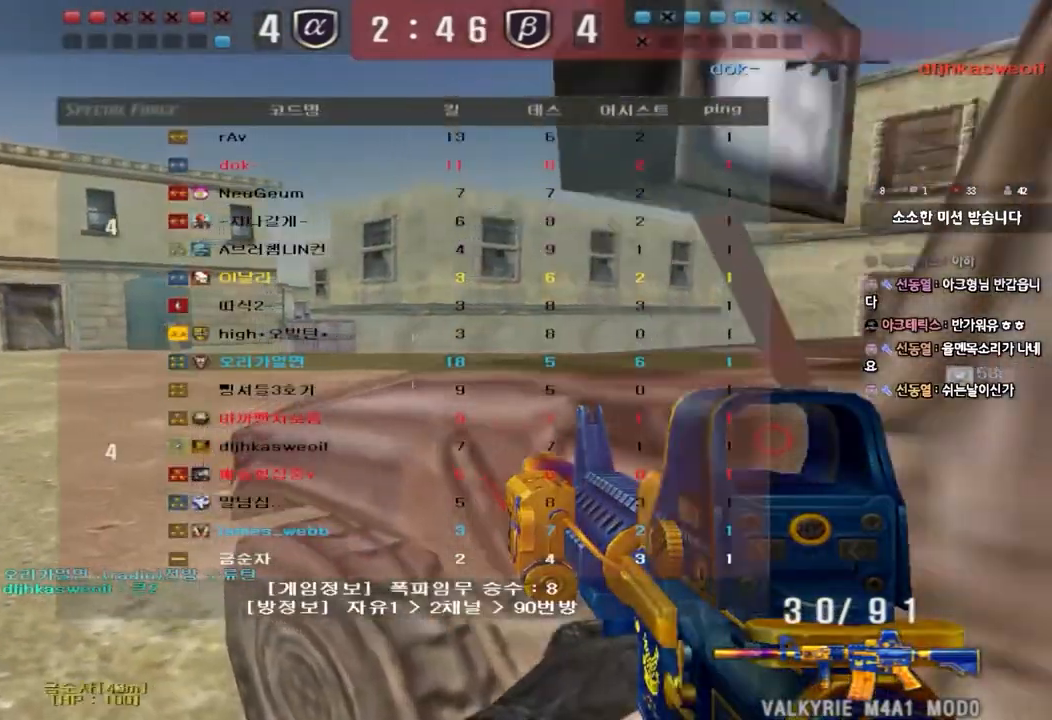
{"keys": ["ctrl"], "events": [[67, "tab", "up"], [183, "a", "down"], [183, "shift", "up"], [483, "ctrl", "down"], [483, "w", "up"], [500, "a", "up"]]}
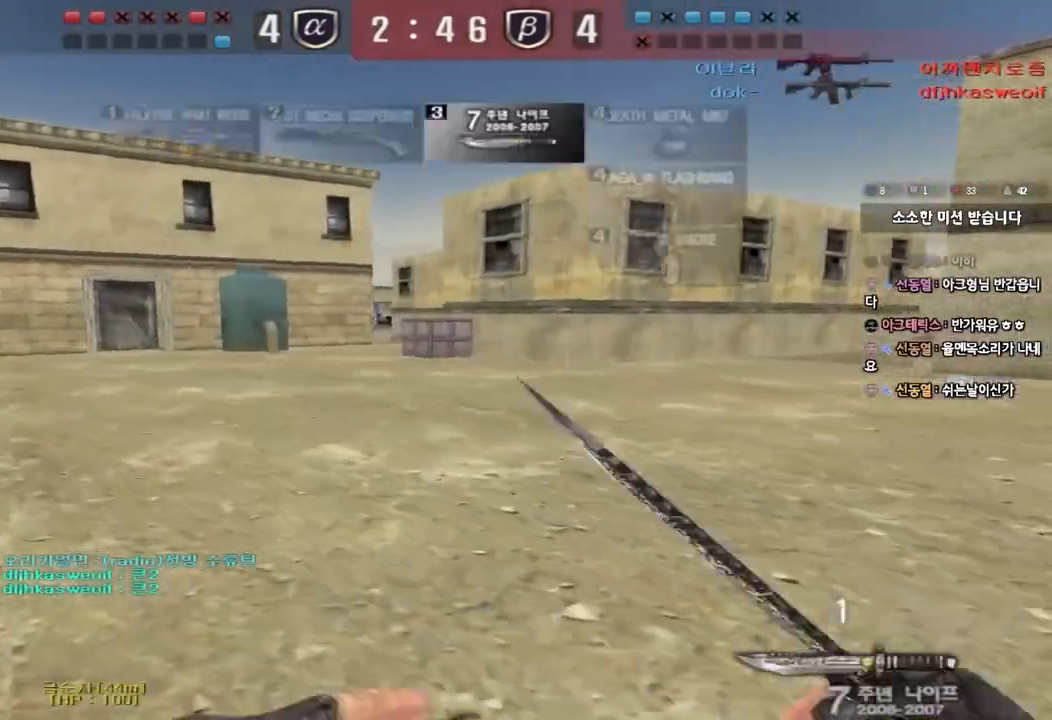
{"keys": ["d", "w"], "events": [[83, "w", "down"], [100, "a", "down"], [100, "ctrl", "up"], [383, "w", "up"], [400, "ctrl", "down"], [417, "a", "up"], [450, "d", "down"], [450, "w", "down"], [500, "ctrl", "up"]]}
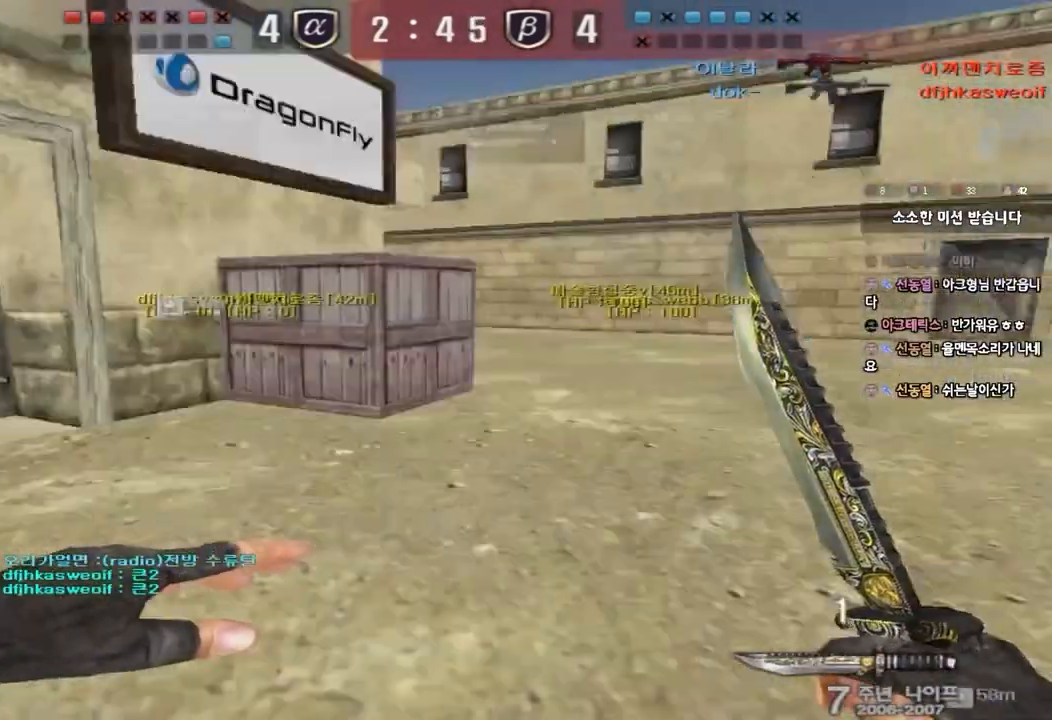
{"keys": ["d", "w"], "events": [[283, "ctrl", "down"], [283, "d", "up"], [300, "w", "up"], [383, "ctrl", "up"], [383, "d", "down"], [383, "w", "down"]]}
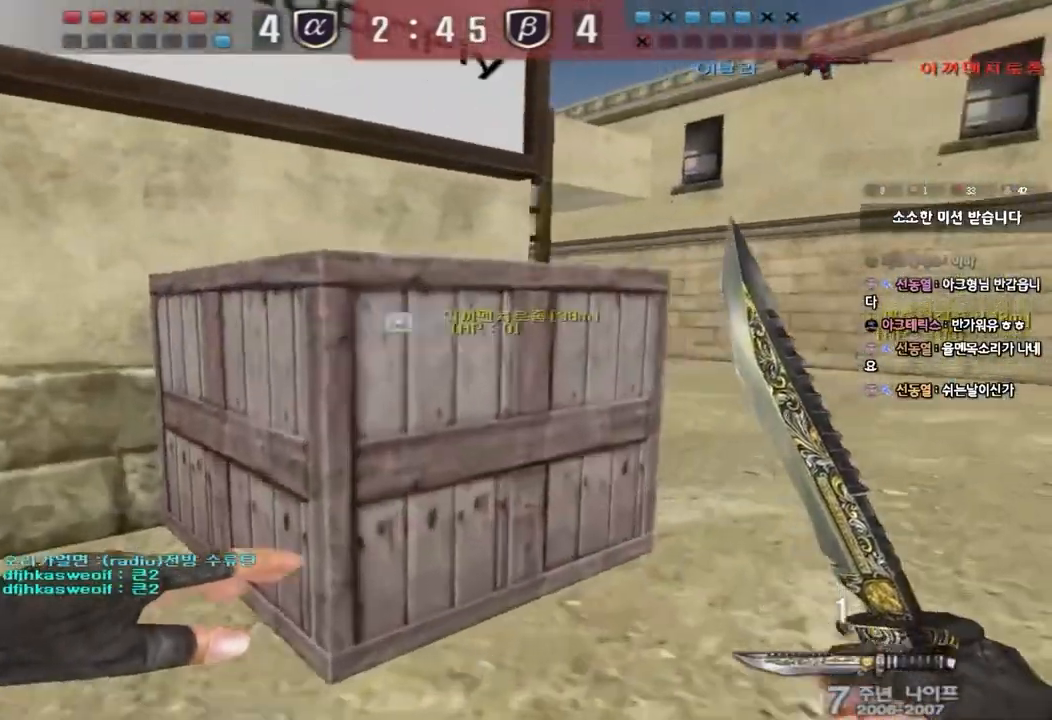
{"keys": ["d", "w"], "events": []}
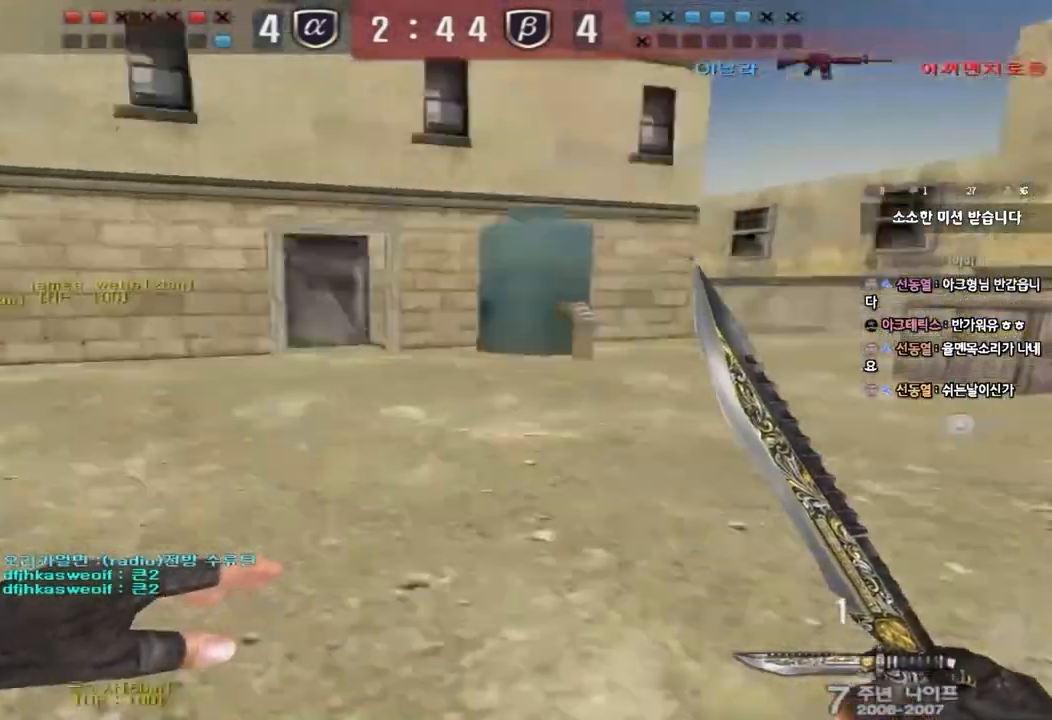
{"keys": ["d", "w"], "events": []}
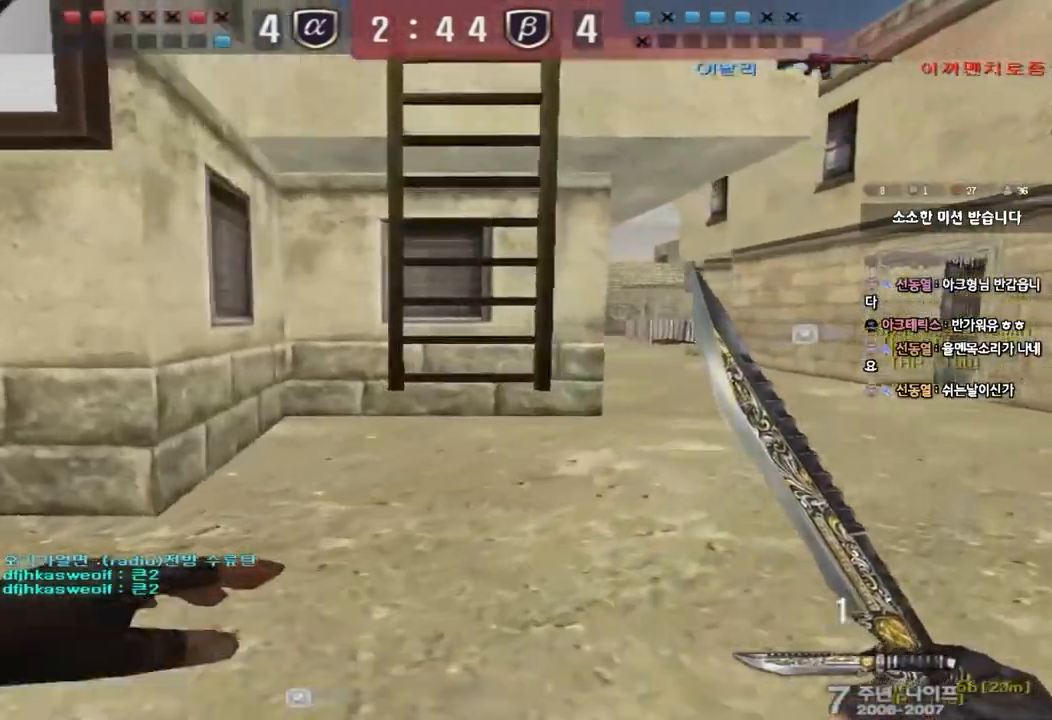
{"keys": ["ctrl"], "events": [[100, "ctrl", "down"], [100, "d", "up"], [117, "w", "up"], [183, "w", "down"], [200, "ctrl", "up"], [200, "d", "down"], [500, "ctrl", "down"], [500, "d", "up"], [500, "w", "up"]]}
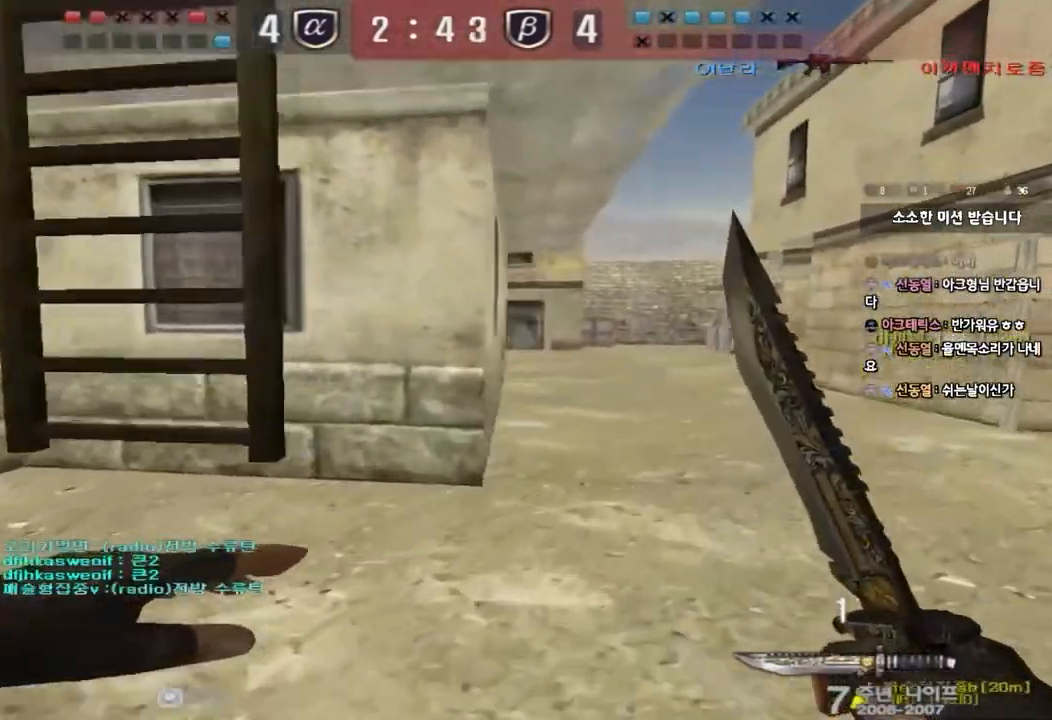
{"keys": ["ctrl"], "events": [[100, "a", "down"], [117, "w", "down"], [133, "ctrl", "up"], [467, "ctrl", "down"], [467, "w", "up"], [483, "a", "up"]]}
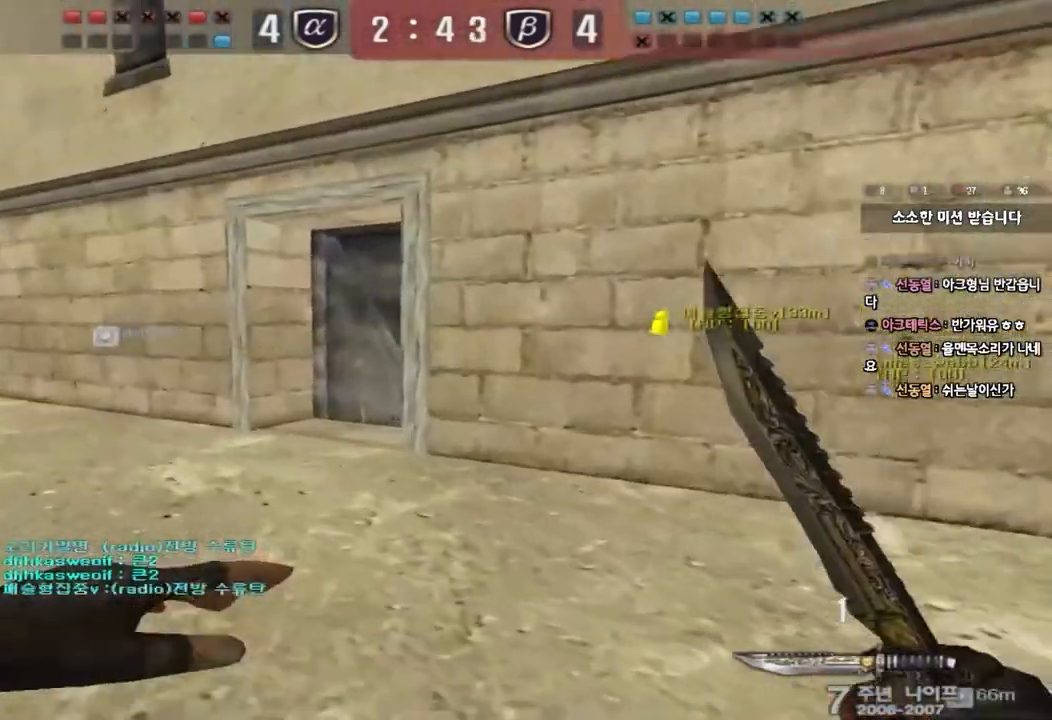
{"keys": ["ctrl"], "events": [[83, "a", "down"], [83, "w", "down"], [100, "ctrl", "up"], [417, "ctrl", "down"], [417, "w", "up"], [433, "a", "up"]]}
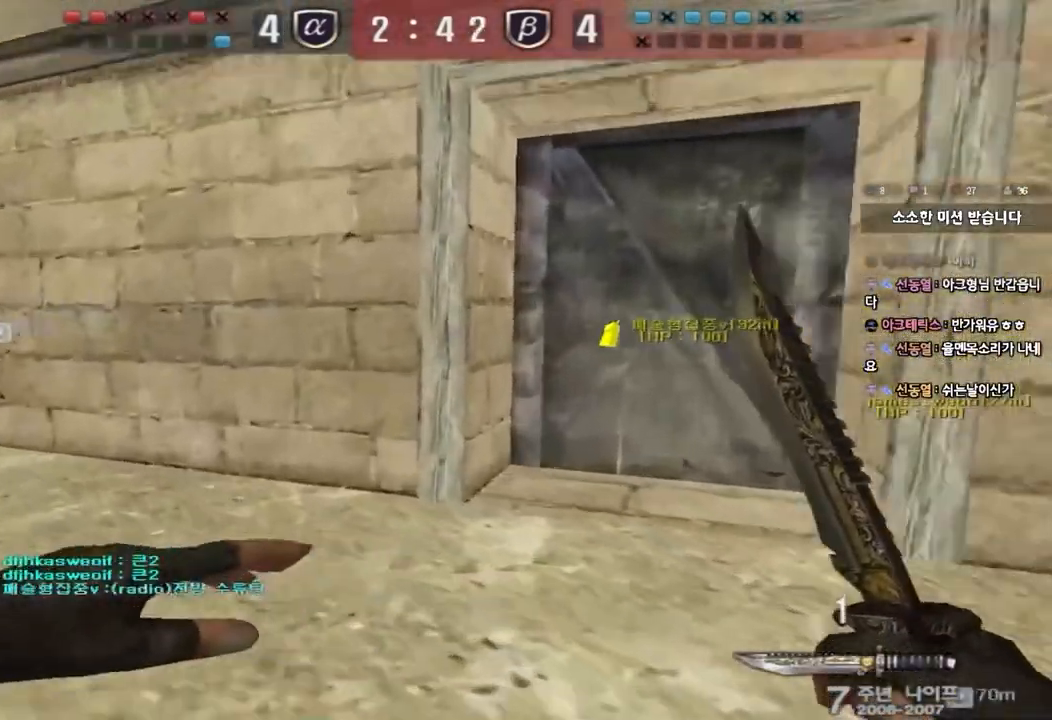
{"keys": ["a", "w"], "events": [[33, "a", "down"], [33, "ctrl", "up"], [33, "w", "down"], [383, "ctrl", "down"], [383, "w", "up"], [400, "a", "up"], [500, "a", "down"], [500, "ctrl", "up"], [500, "w", "down"]]}
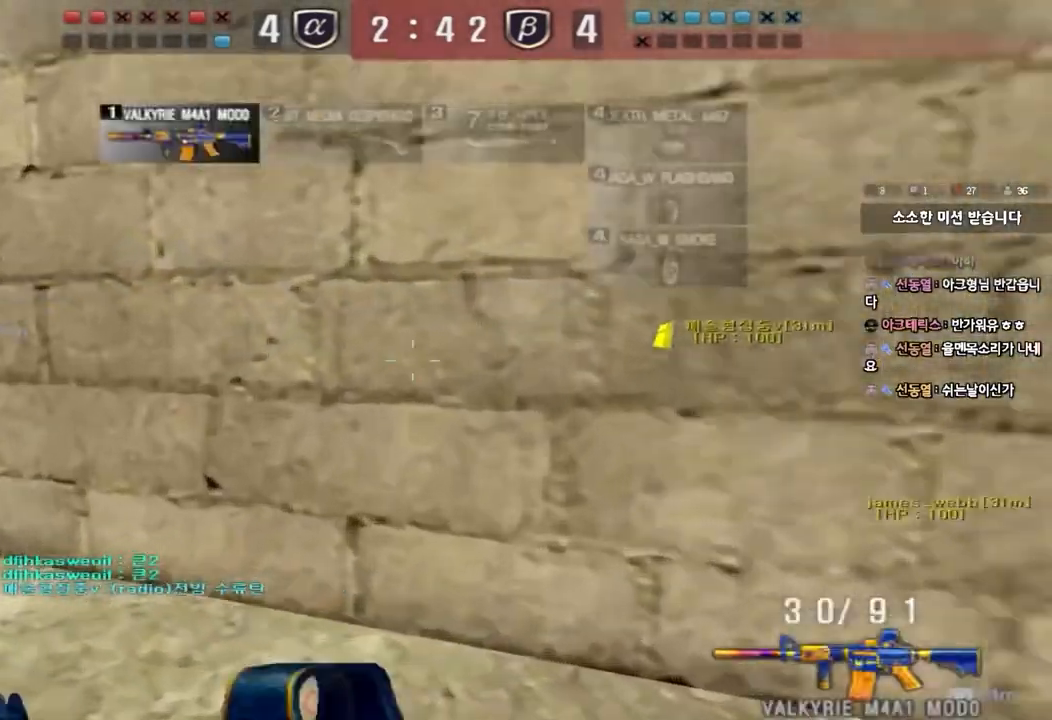
{"keys": ["w"], "events": [[383, "w", "up"], [400, "ctrl", "down"], [417, "a", "up"], [483, "ctrl", "up"], [500, "w", "down"]]}
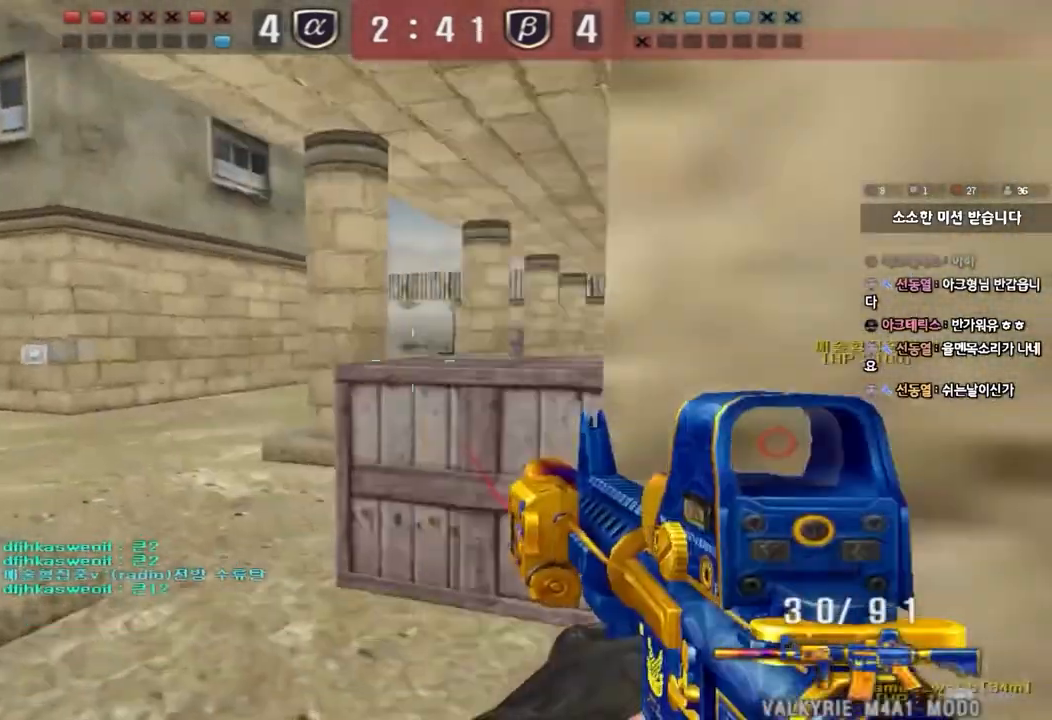
{"keys": ["shift"], "events": [[17, "d", "down"], [300, "shift", "down"], [317, "d", "up"], [317, "w", "up"]]}
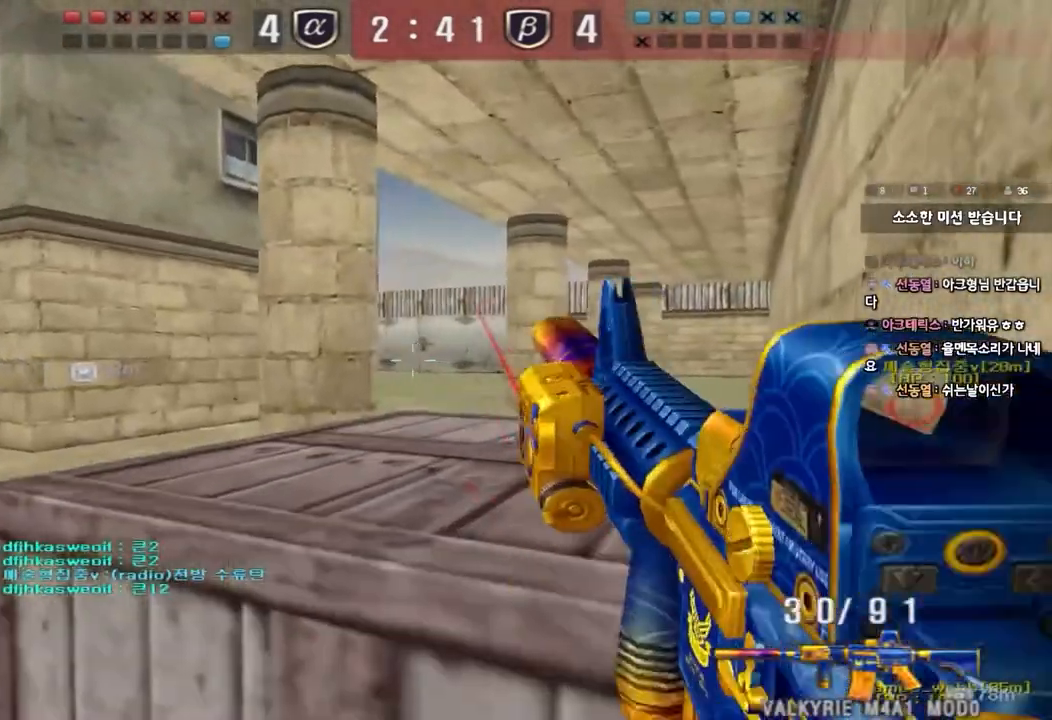
{"keys": ["shift"], "events": []}
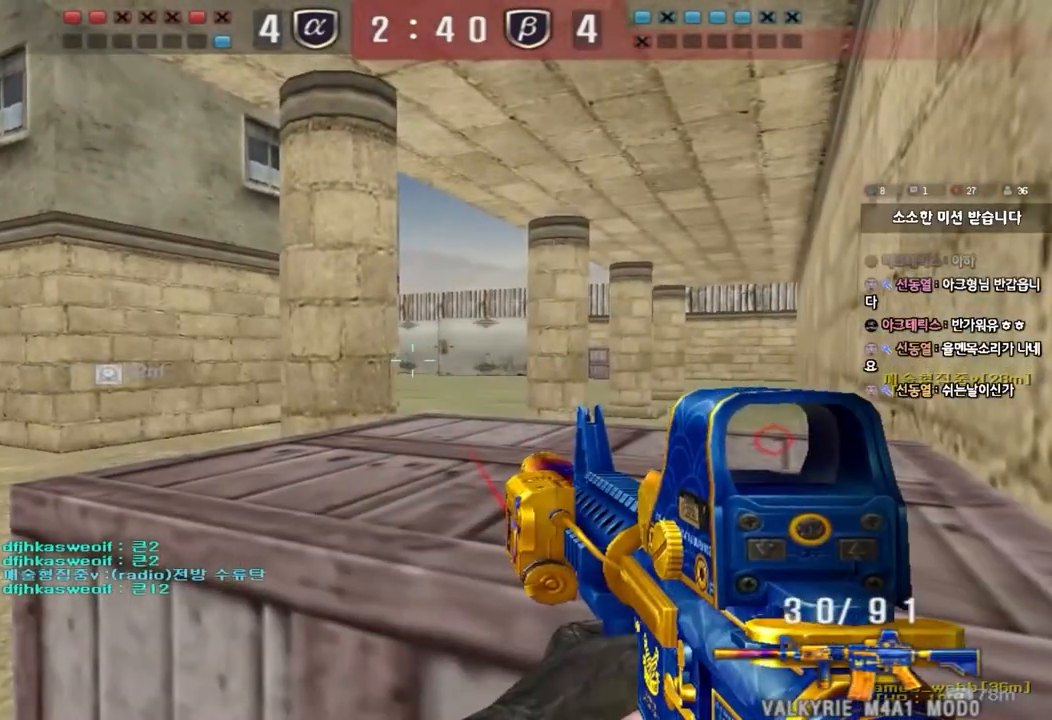
{"keys": ["a", "w"], "events": [[417, "a", "down"], [433, "w", "down"], [450, "shift", "up"]]}
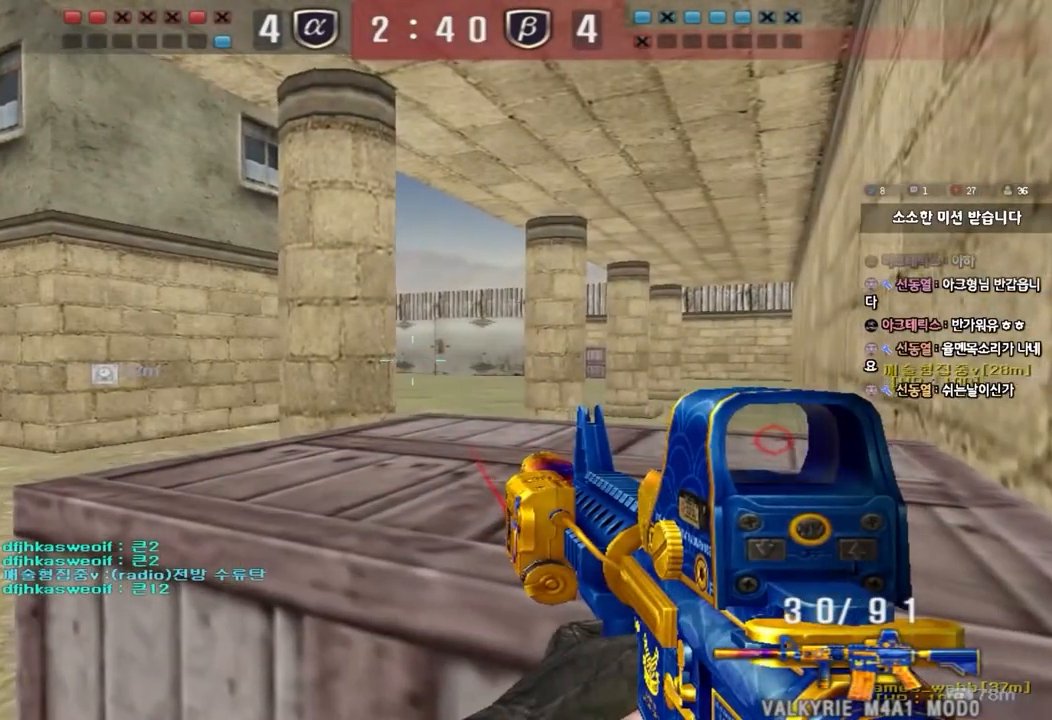
{"keys": ["ctrl", "w"], "events": [[67, "shift", "down"], [150, "shift", "up"], [200, "a", "up"], [250, "d", "down"], [500, "ctrl", "down"], [500, "d", "up"]]}
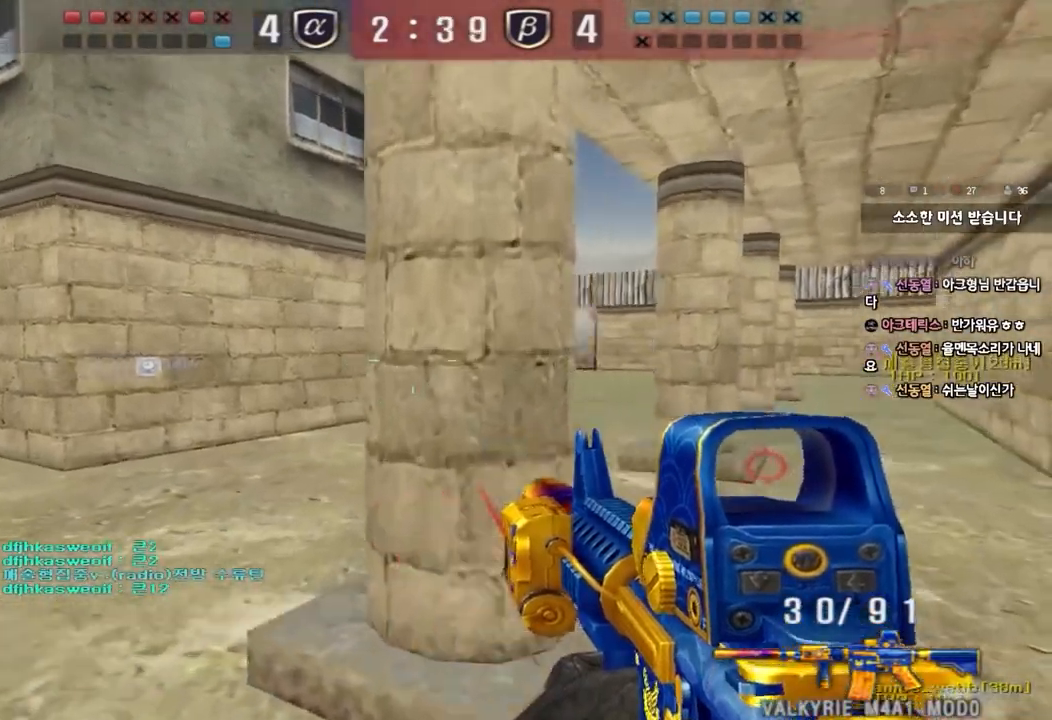
{"keys": ["d", "w"], "events": [[33, "w", "up"], [100, "ctrl", "up"], [117, "d", "down"], [117, "w", "down"], [317, "ctrl", "down"], [333, "d", "up"], [367, "w", "up"], [417, "ctrl", "up"], [417, "w", "down"], [450, "d", "down"]]}
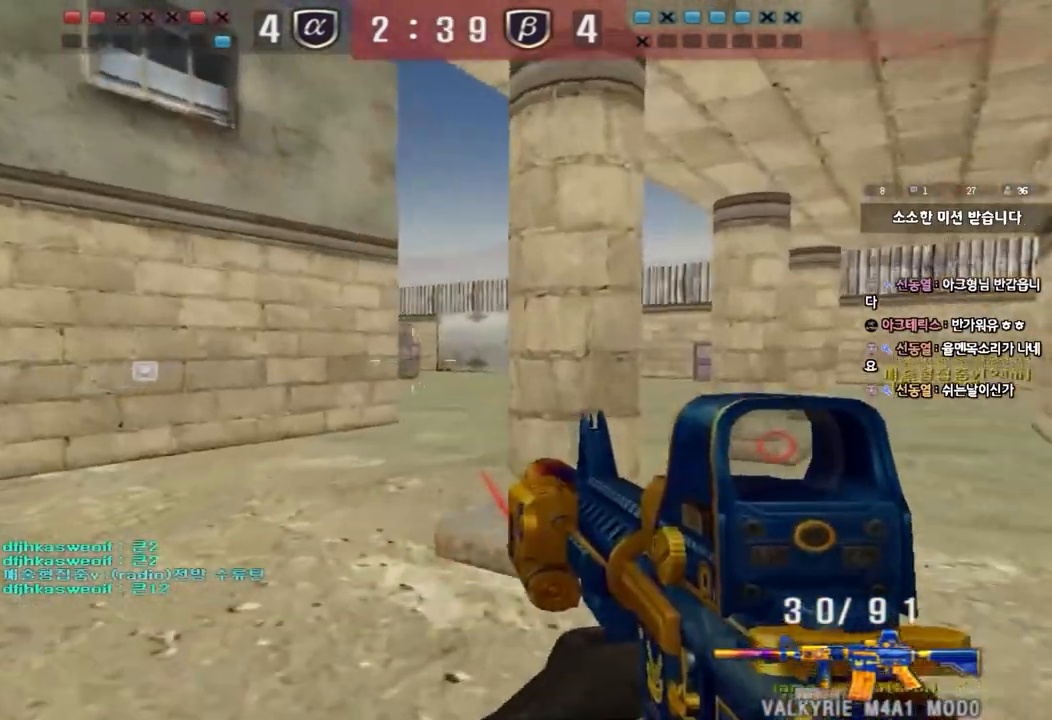
{"keys": ["d", "w"], "events": [[167, "ctrl", "down"], [167, "d", "up"], [183, "w", "up"], [250, "ctrl", "up"], [267, "d", "down"], [267, "w", "down"], [400, "ctrl", "down"], [400, "d", "up"], [417, "w", "up"], [467, "w", "down"], [483, "ctrl", "up"], [483, "d", "down"]]}
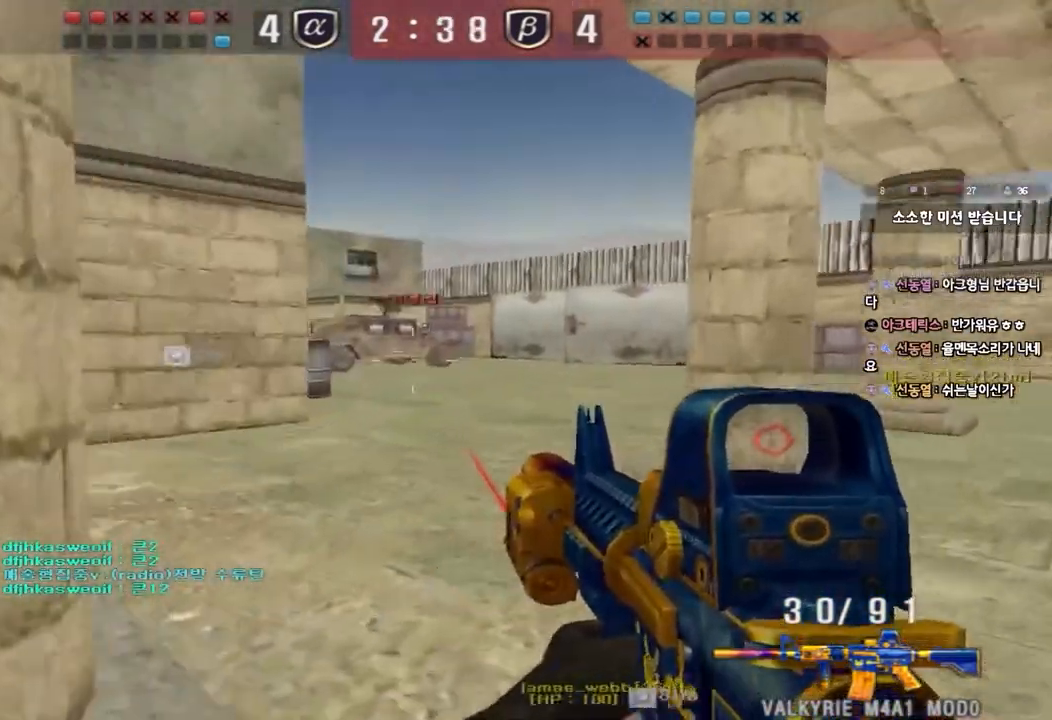
{"keys": ["ctrl"], "events": [[83, "w", "up"], [300, "ctrl", "down"], [433, "d", "up"]]}
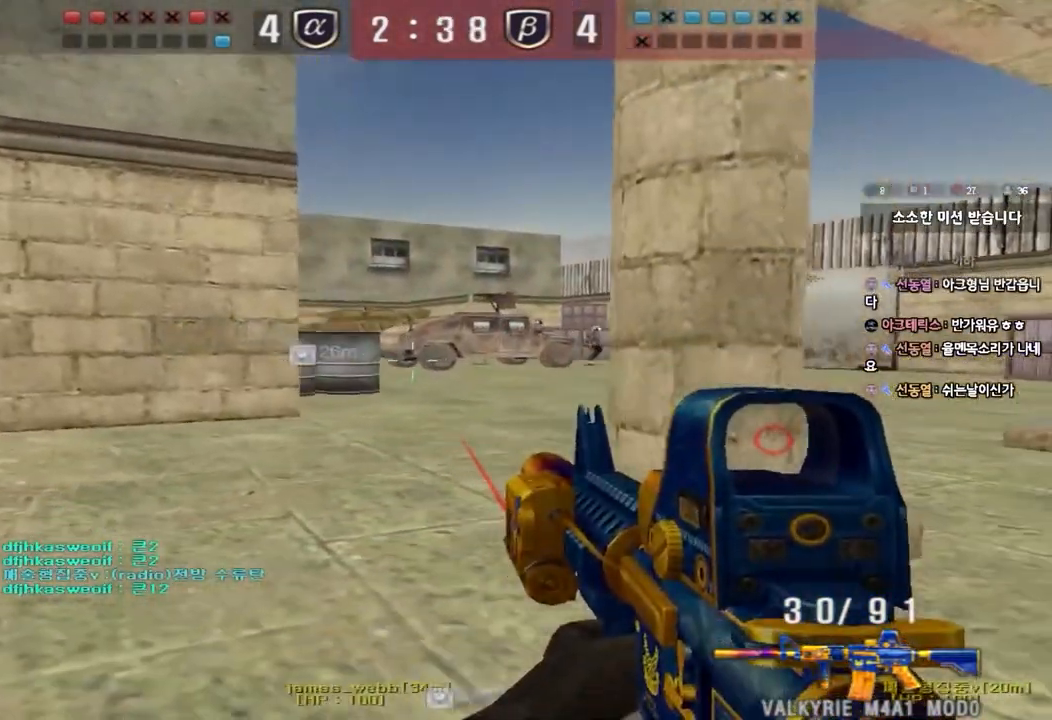
{"keys": ["ctrl", "space"], "events": [[133, "a", "down"], [183, "w", "down"], [200, "ctrl", "up"], [433, "ctrl", "down"], [433, "w", "up"], [450, "space", "down"], [467, "a", "up"]]}
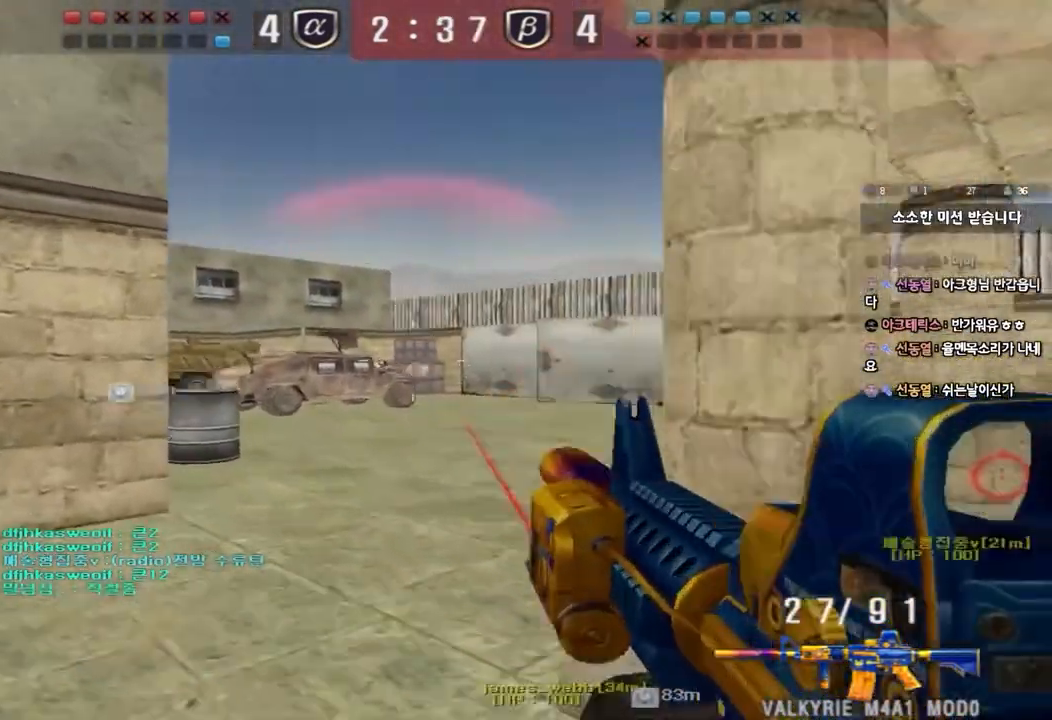
{"keys": ["a", "w"], "events": [[33, "a", "down"], [50, "s", "down"], [83, "ctrl", "up"], [83, "space", "up"], [117, "s", "up"], [133, "a", "up"], [467, "a", "down"], [483, "w", "down"]]}